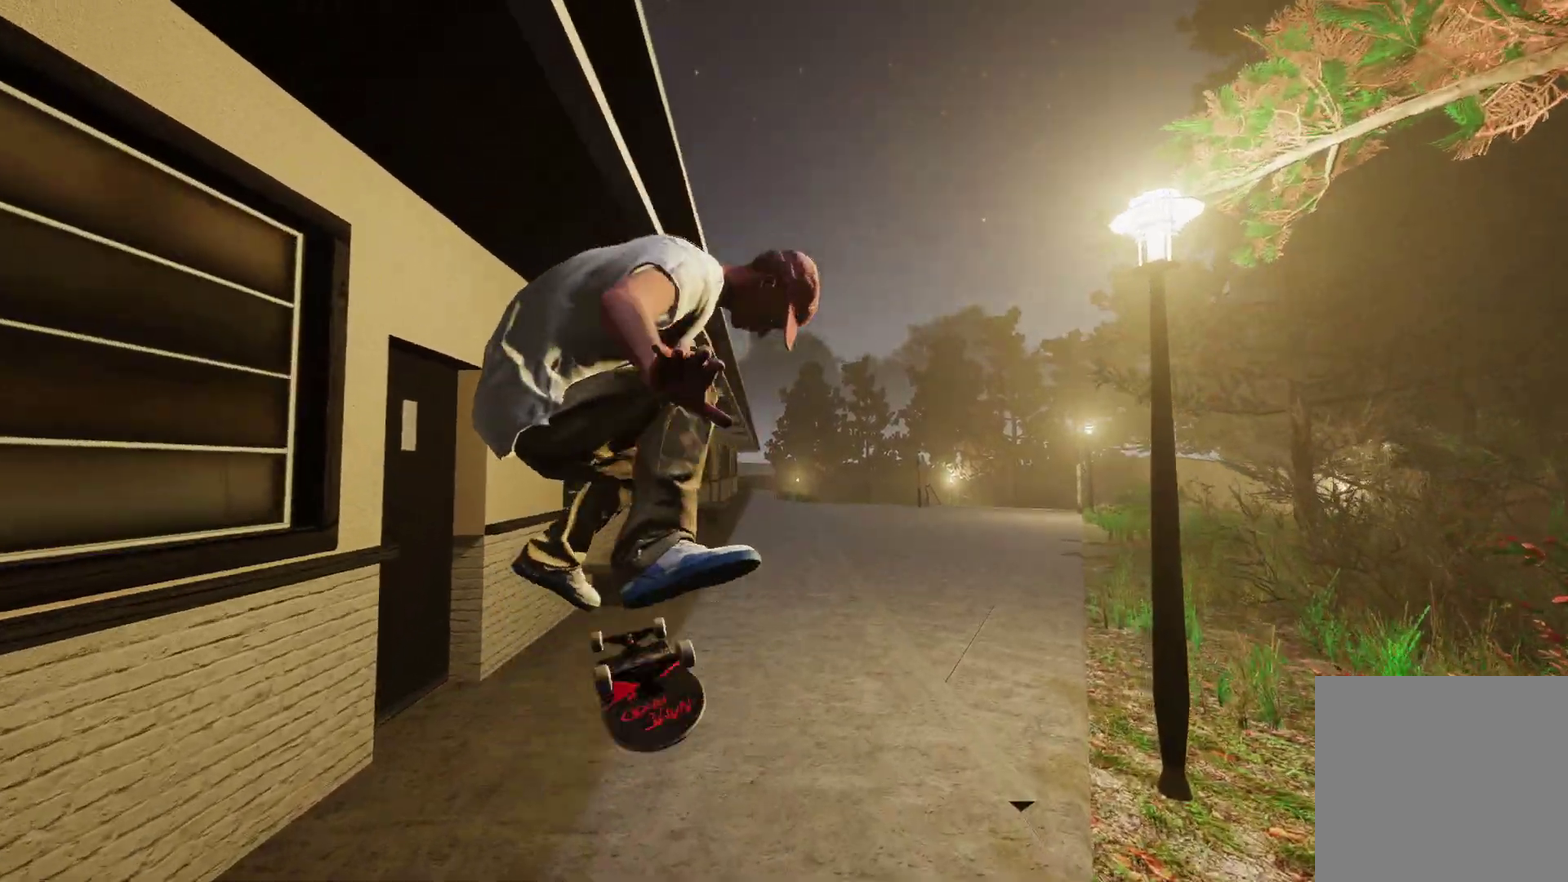
Gameplay with a controller (Xbox layout); each line is a JSON object with the inputs held at the frame after it (dt_ms = milliseconds from this image to that frame). "events" lists button and stick changes between this image and that frame as [ms after this image, input, new state], when the widget could be followed in between.
{"dt_ms": 700, "buttons": [], "left_stick": "center", "right_stick": "center", "events": [[67, "left_stick", "up"], [267, "right_stick", "up"], [333, "left_stick", "up-left"], [350, "right_stick", "center"], [450, "left_stick", "center"]]}
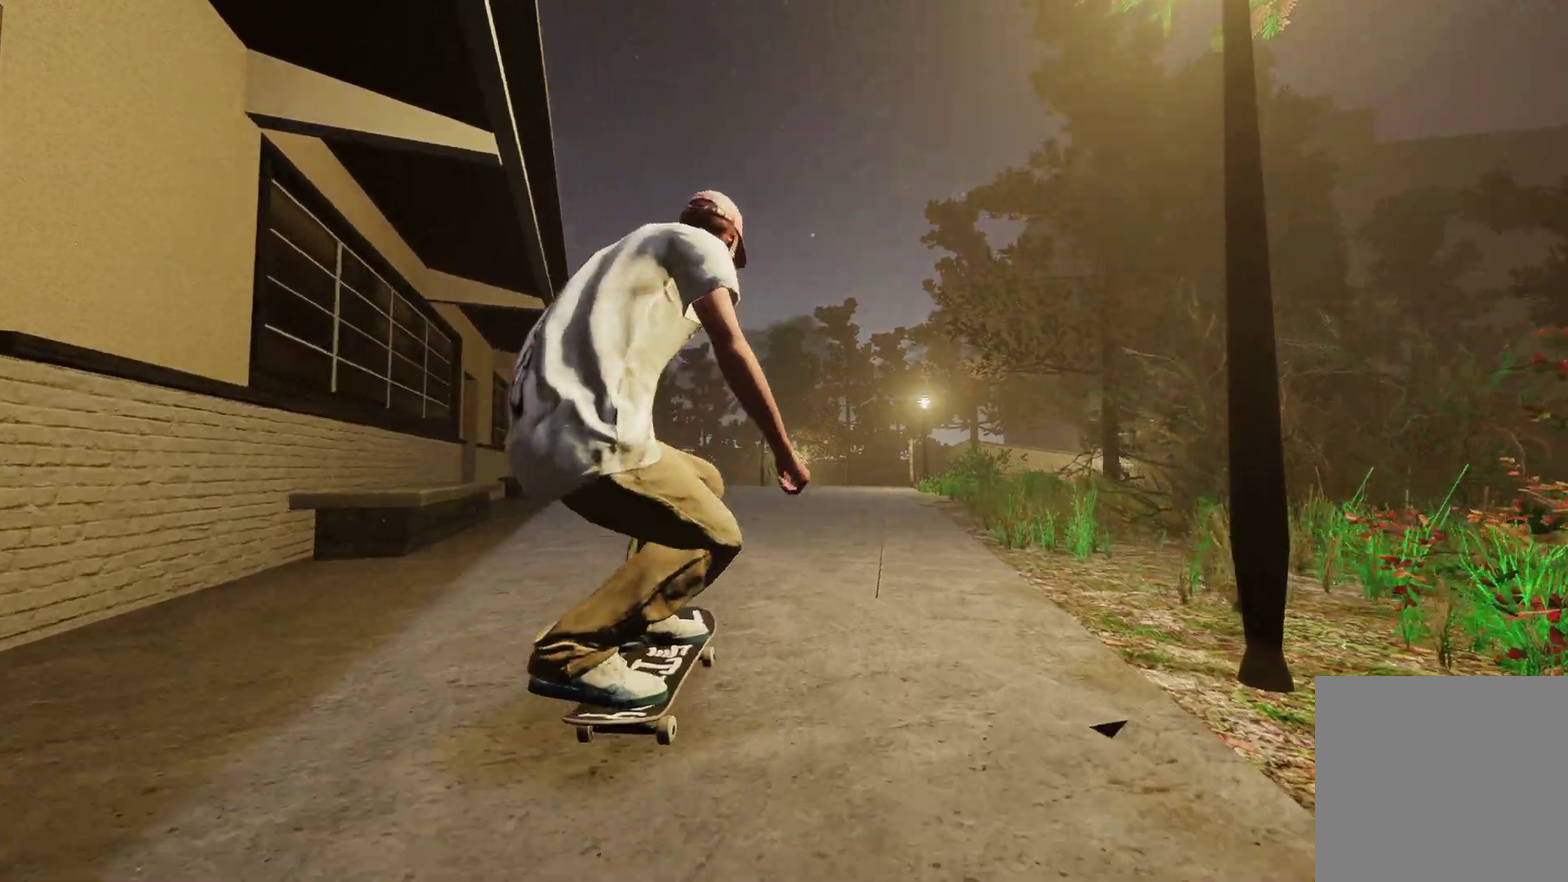
{"dt_ms": 500, "buttons": ["L2"], "left_stick": "center", "right_stick": "center", "events": [[17, "A", "down"], [350, "L2", "down"], [450, "A", "up"]]}
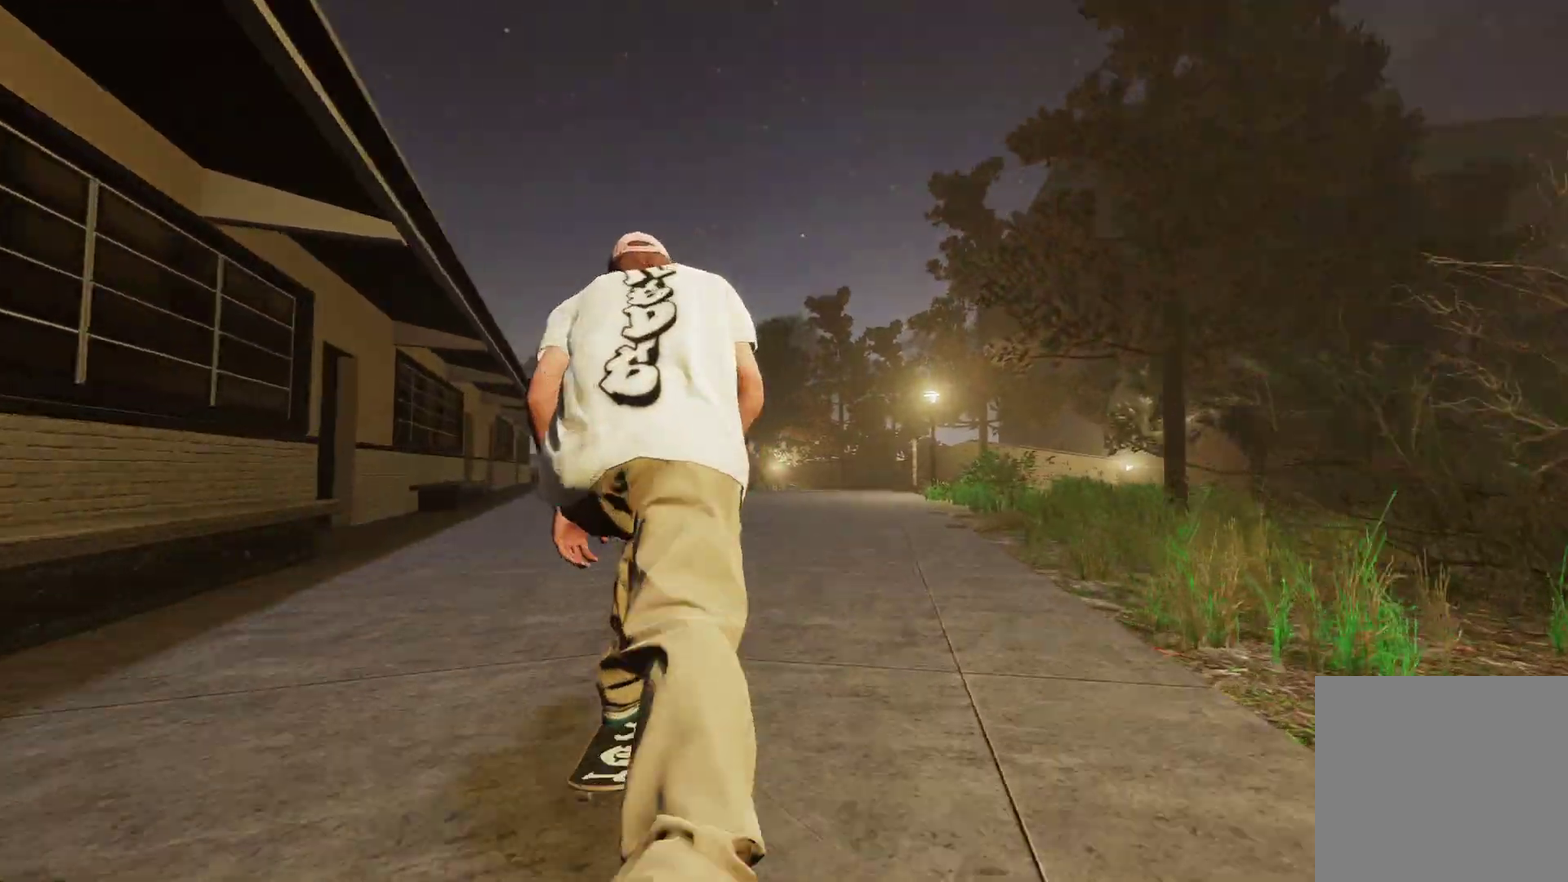
{"dt_ms": 300, "buttons": ["A"], "left_stick": "center", "right_stick": "center", "events": [[100, "L2", "up"], [267, "A", "down"]]}
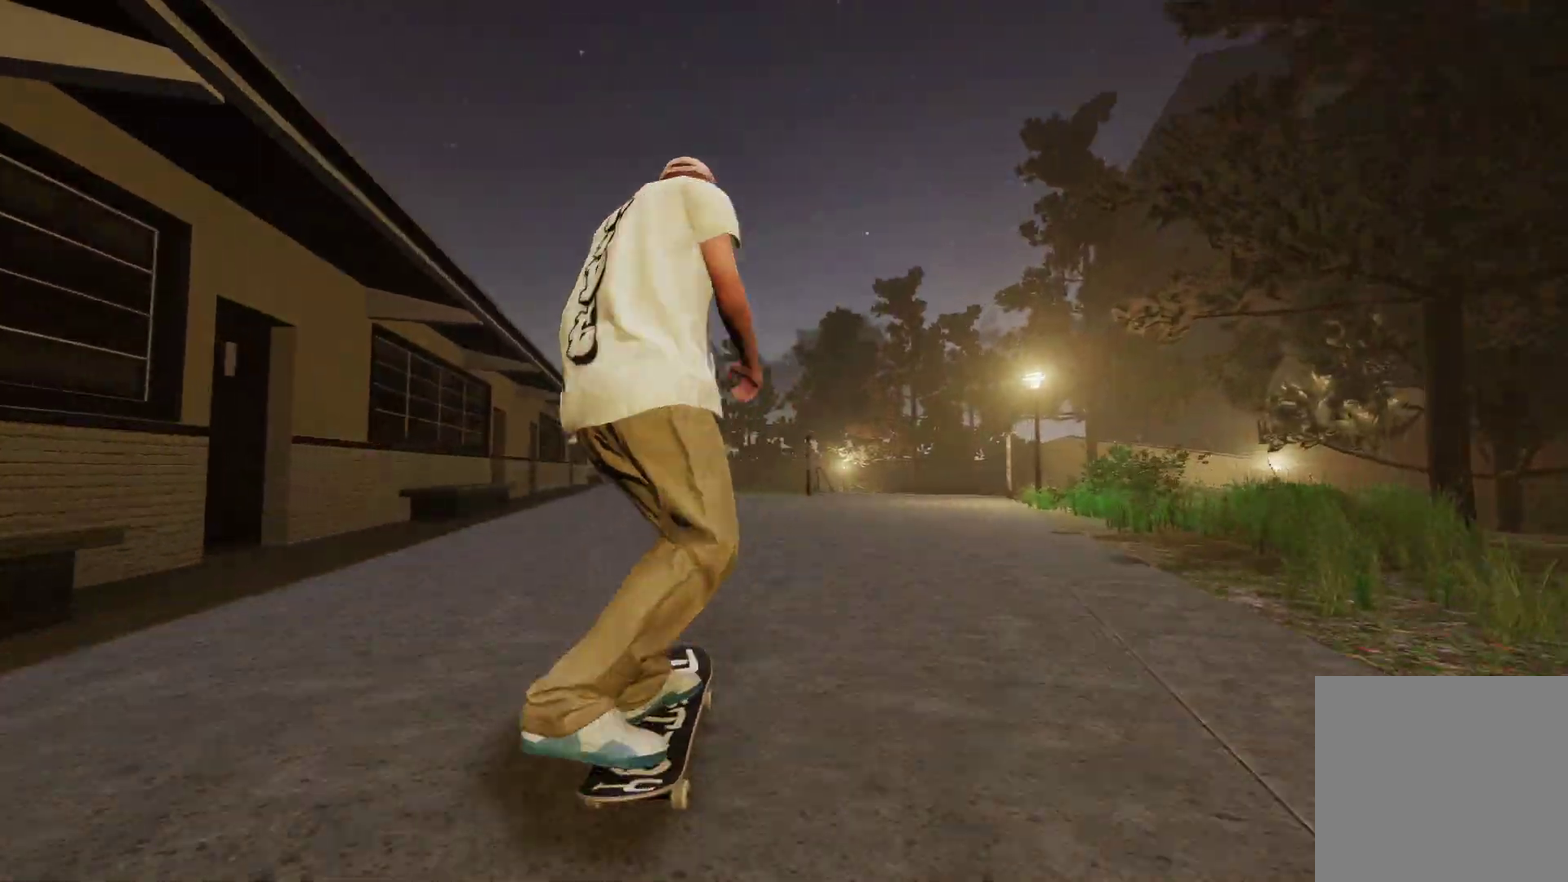
{"dt_ms": 800, "buttons": [], "left_stick": "center", "right_stick": "center", "events": [[150, "A", "up"], [267, "R2", "down"], [317, "R2", "up"], [650, "R2", "down"], [750, "R2", "up"]]}
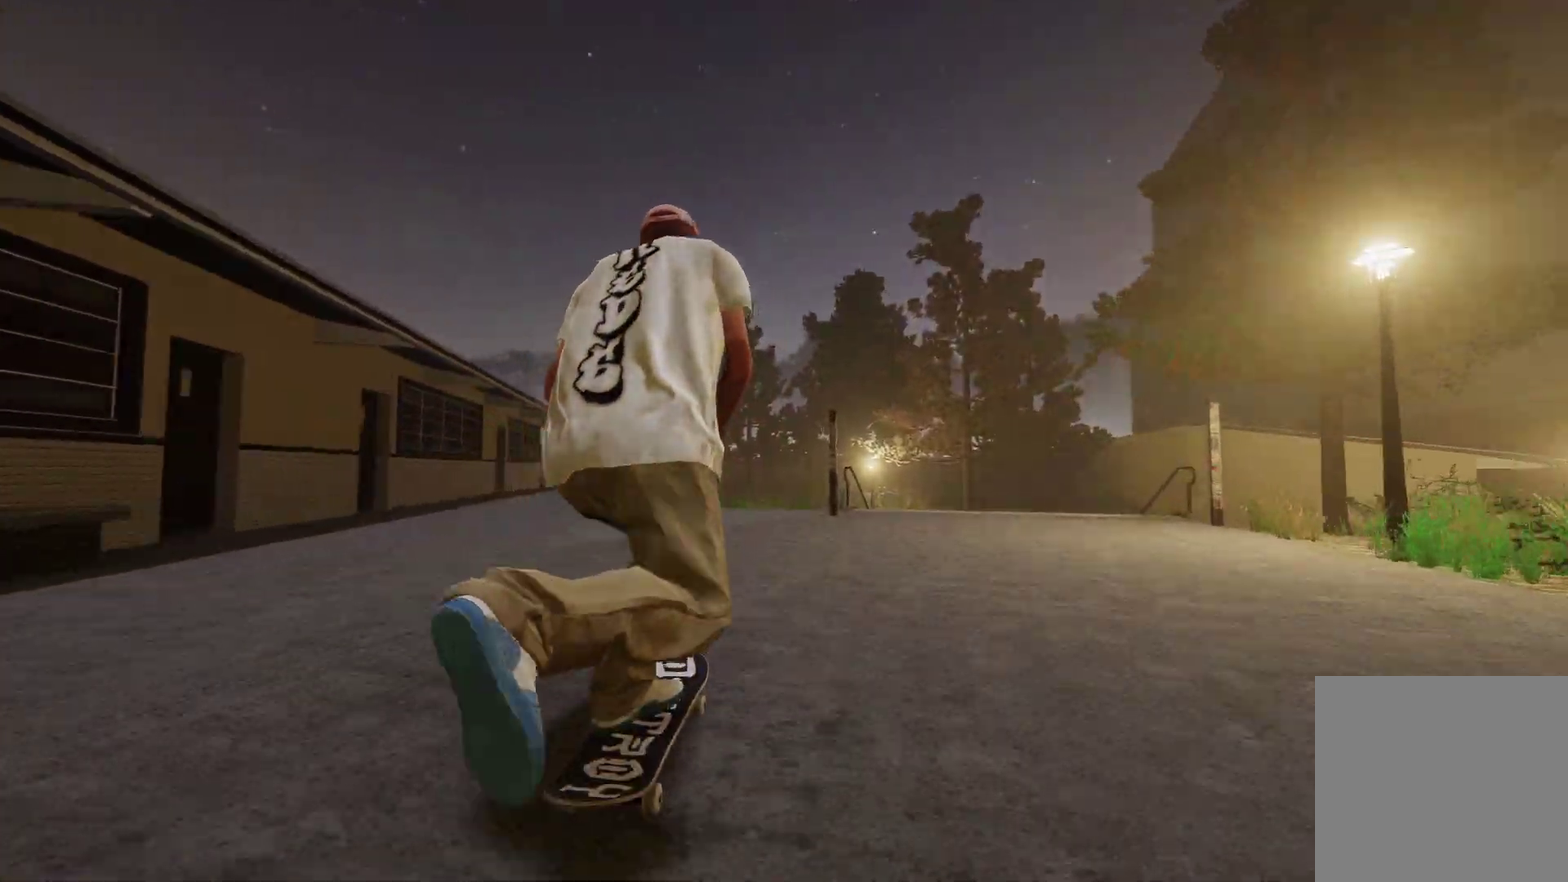
{"dt_ms": 400, "buttons": [], "left_stick": "center", "right_stick": "center", "events": []}